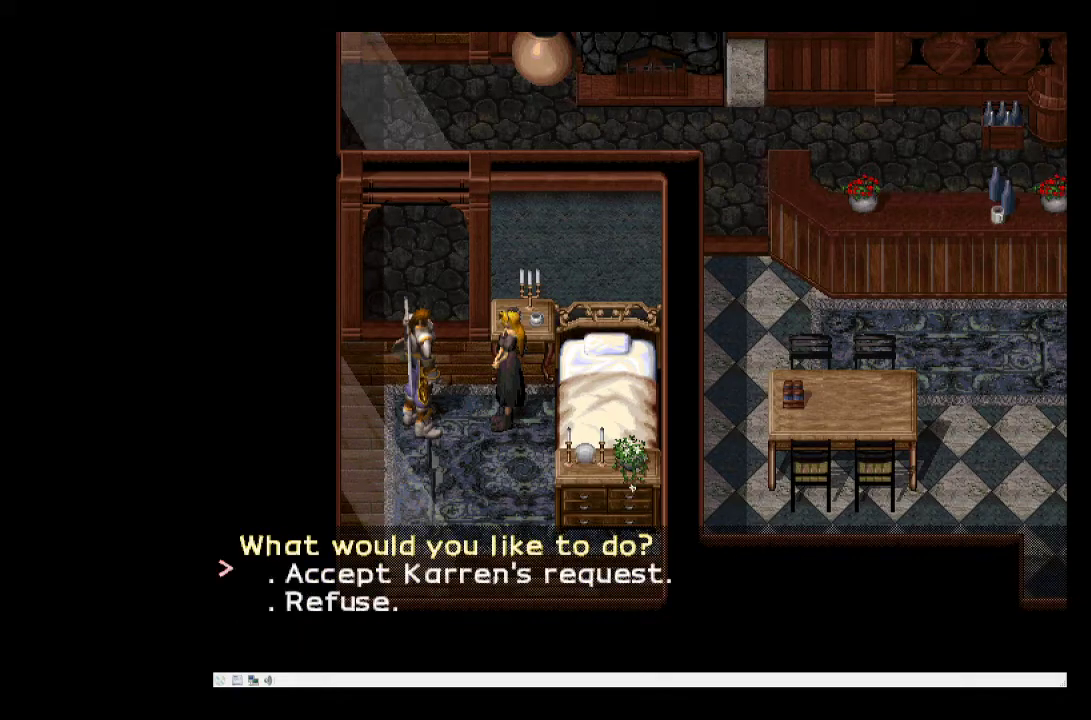
Gameplay with a controller (PlayStation layout); each line is a JSON object with the inputs held at the frame after it. "events" lists button and stick changes between this image and that frame as [ms after this image, input, new state], when the widget could be followed in between. Not read: L3 R3 left_stick right_stick.
{"buttons": [], "events": [[167, "SQUARE", "down"], [317, "SQUARE", "up"]]}
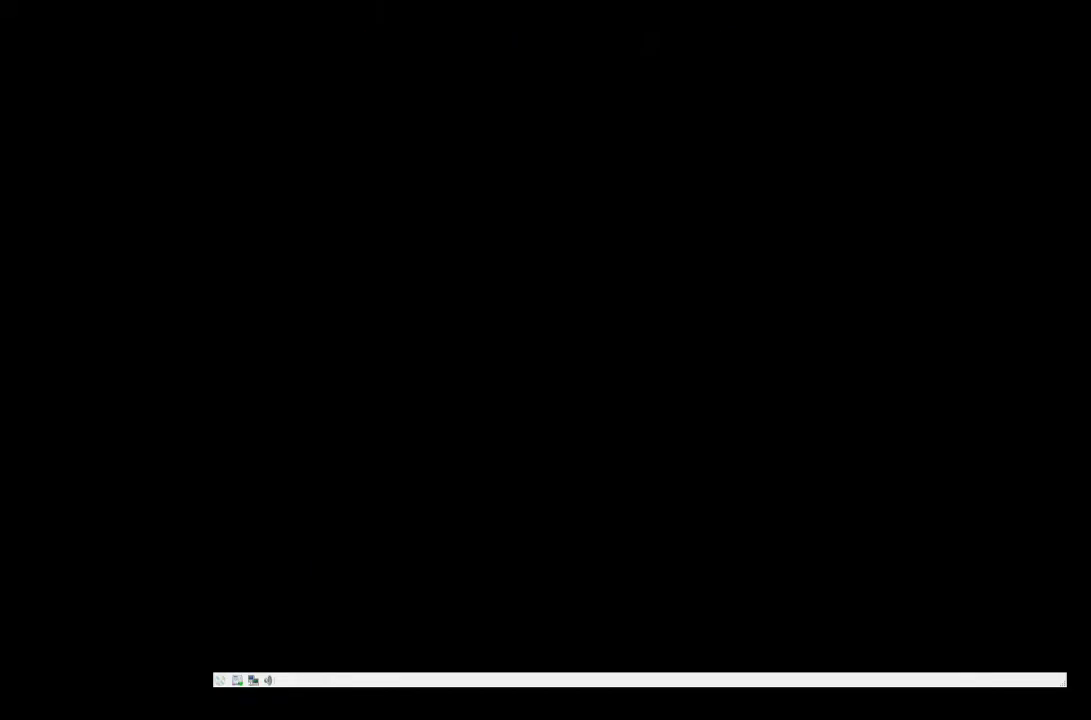
{"buttons": [], "events": []}
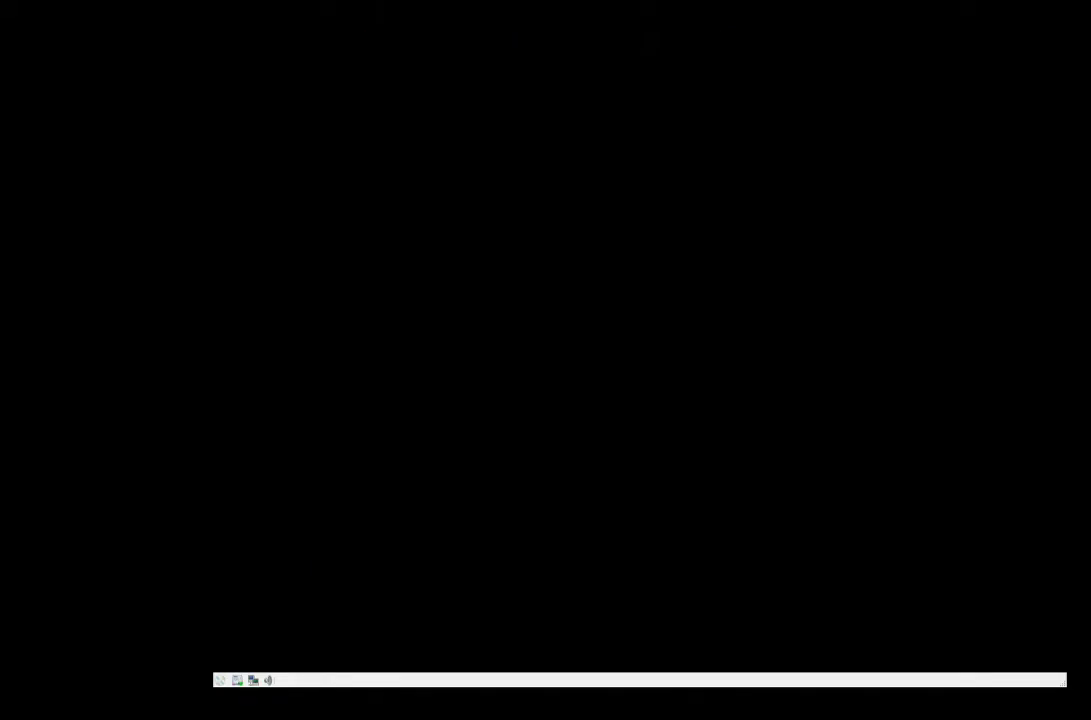
{"buttons": [], "events": []}
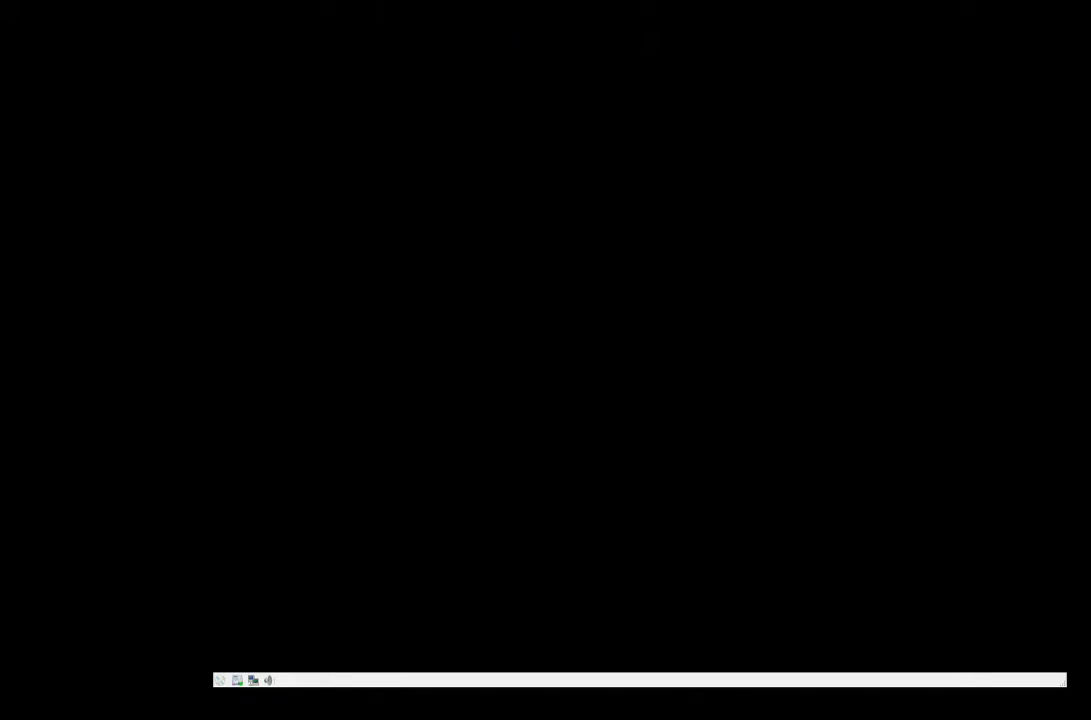
{"buttons": [], "events": []}
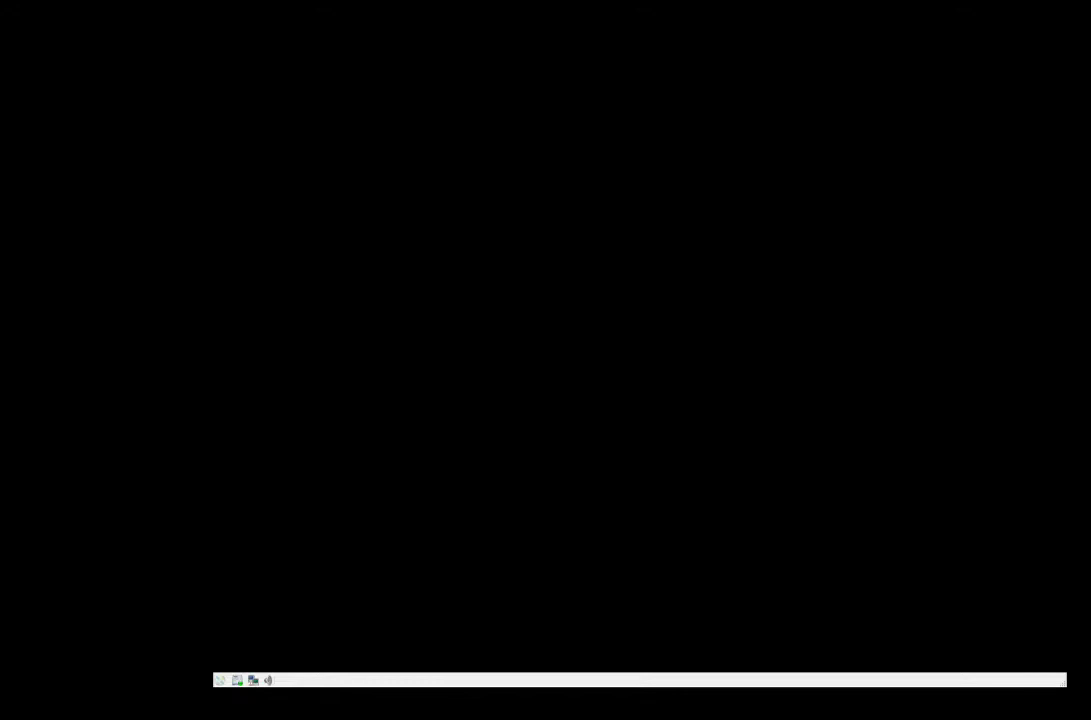
{"buttons": [], "events": []}
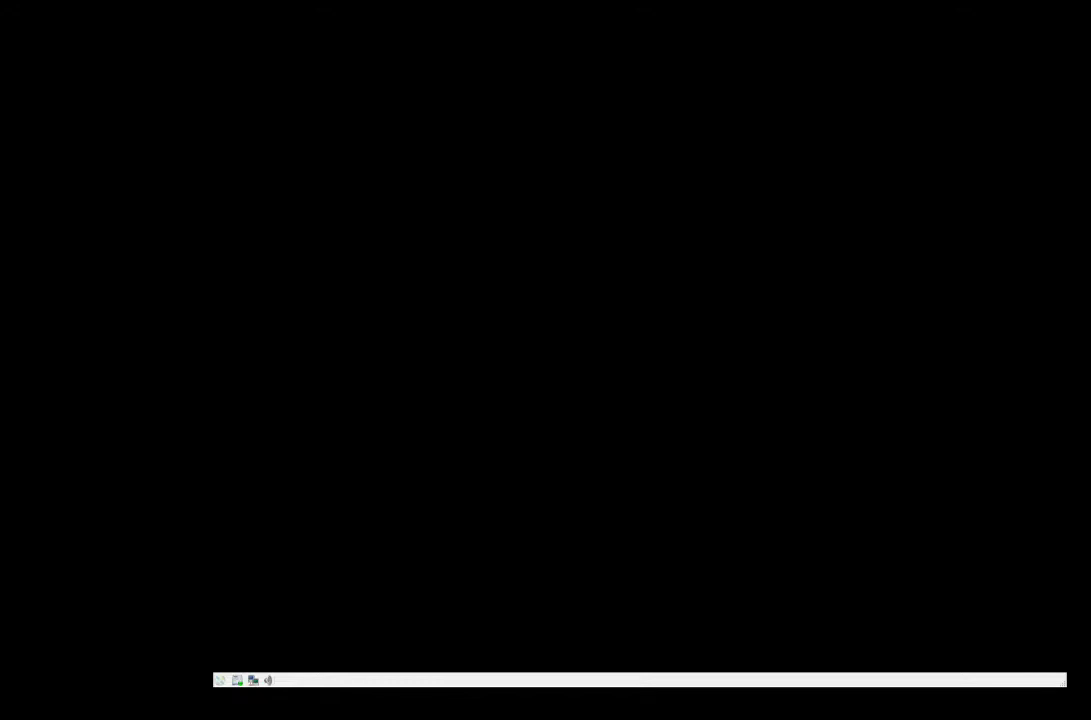
{"buttons": [], "events": []}
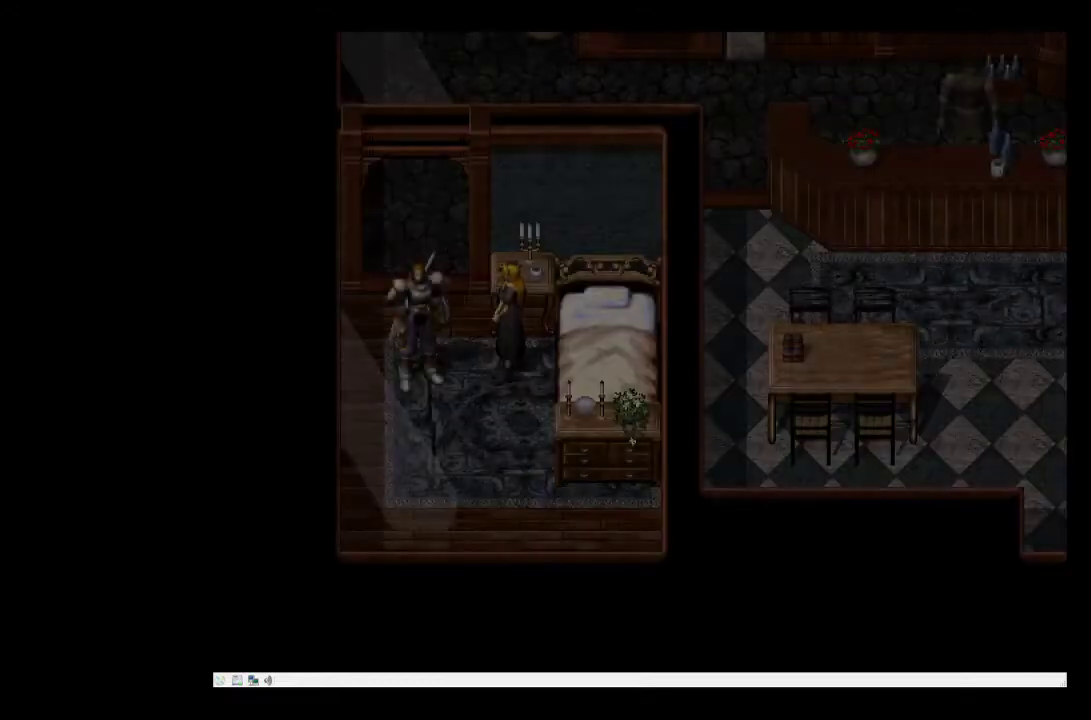
{"buttons": [], "events": []}
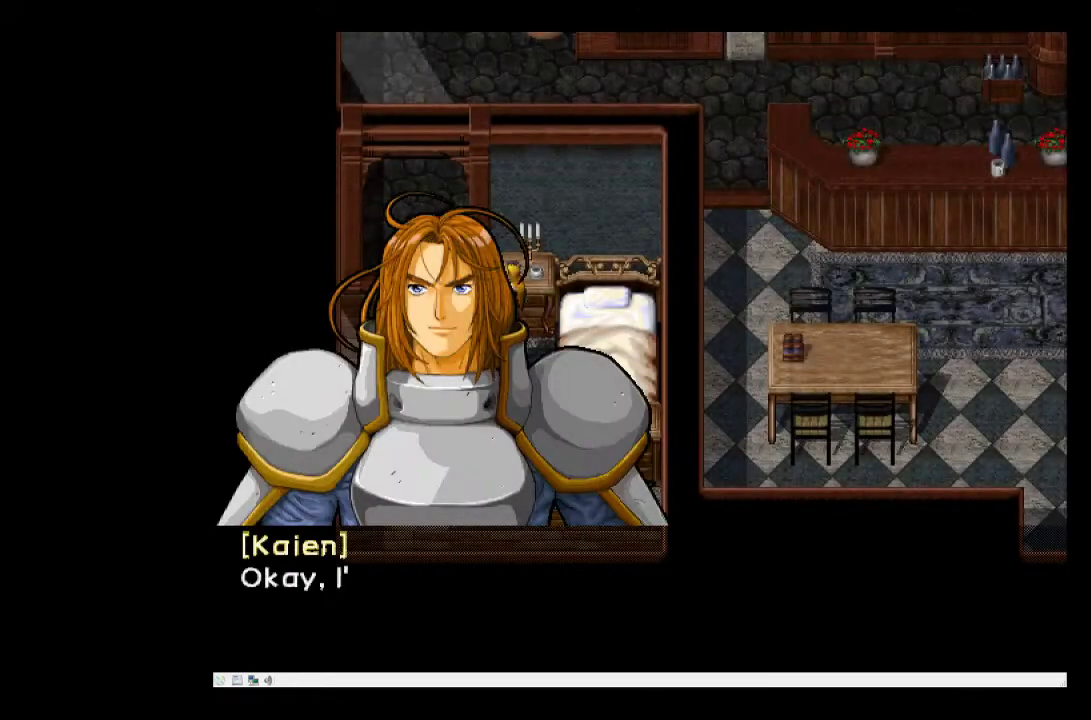
{"buttons": [], "events": [[83, "DPAD_UP", "down"], [150, "DPAD_UP", "up"]]}
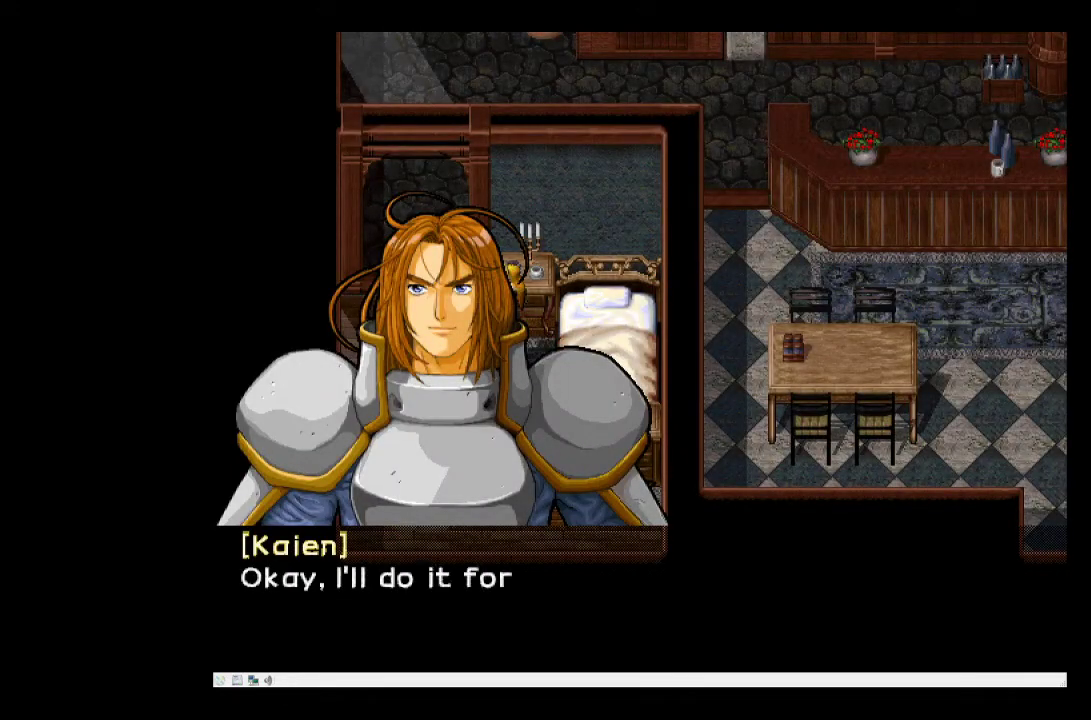
{"buttons": [], "events": []}
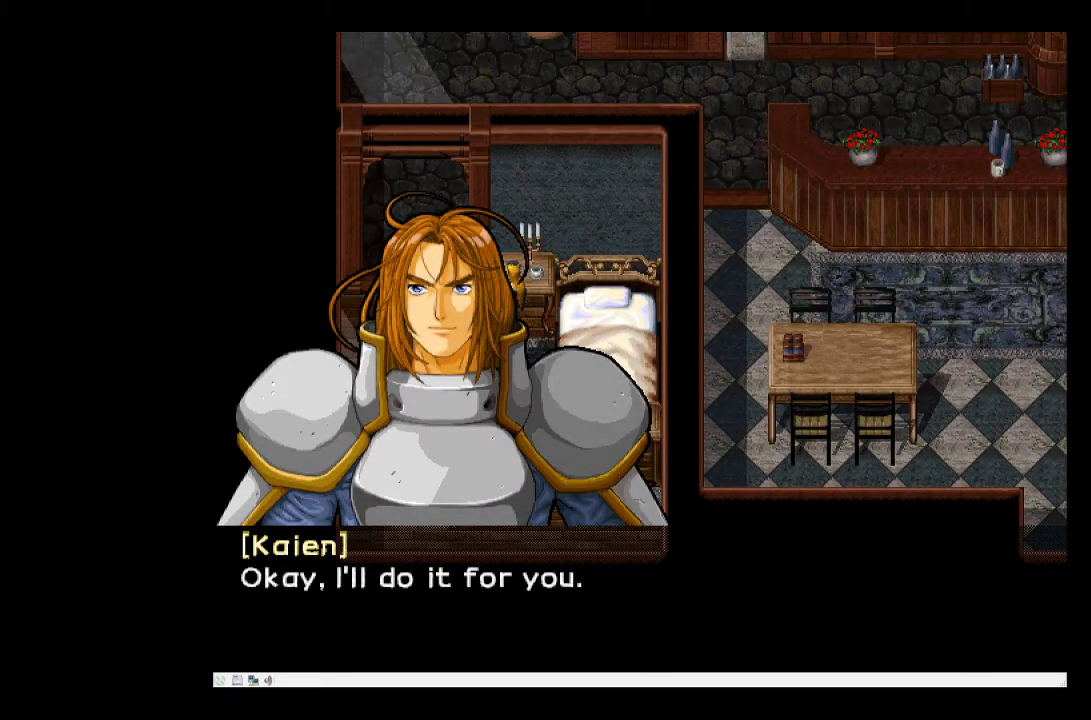
{"buttons": [], "events": [[267, "SQUARE", "down"], [383, "SQUARE", "up"]]}
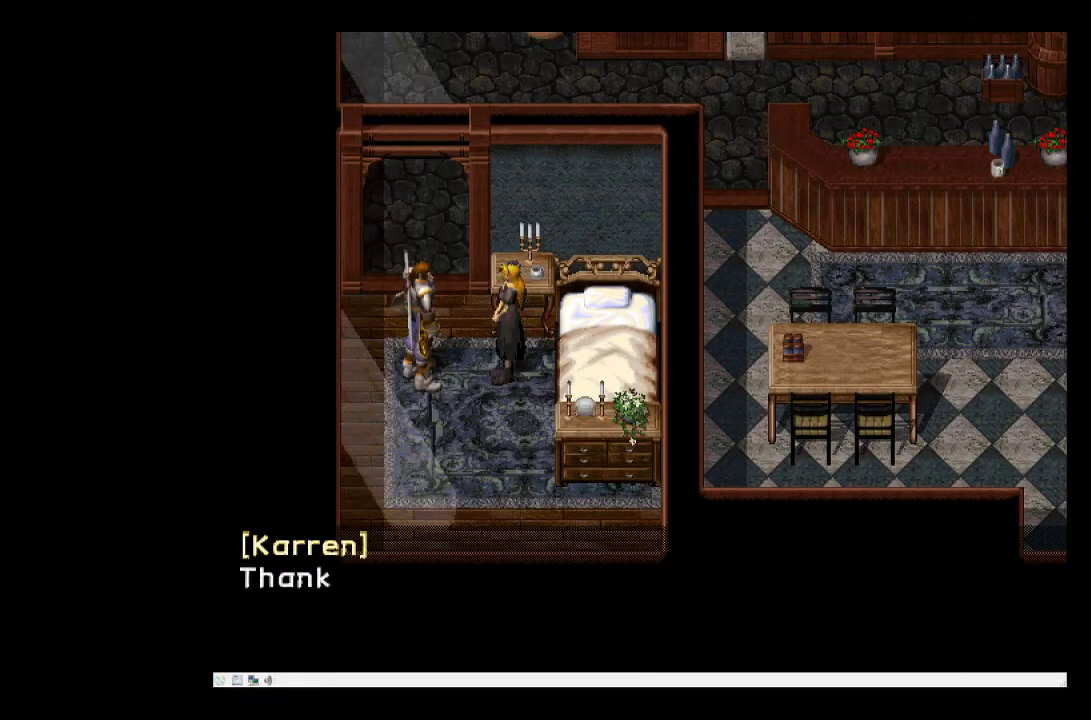
{"buttons": [], "events": []}
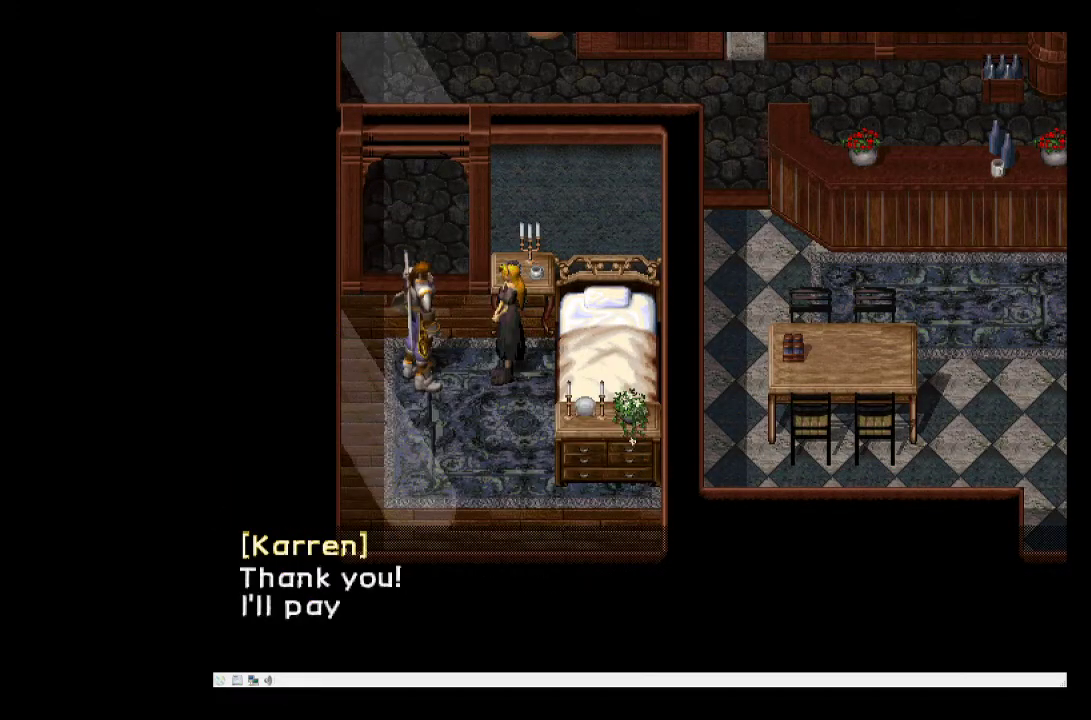
{"buttons": [], "events": []}
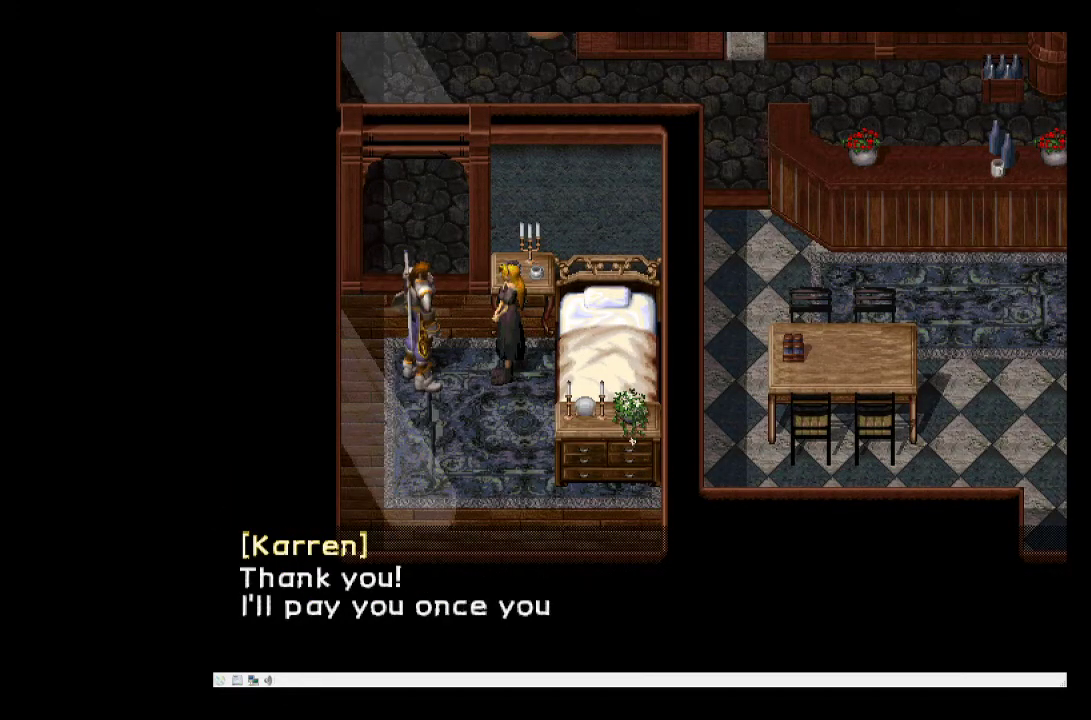
{"buttons": [], "events": []}
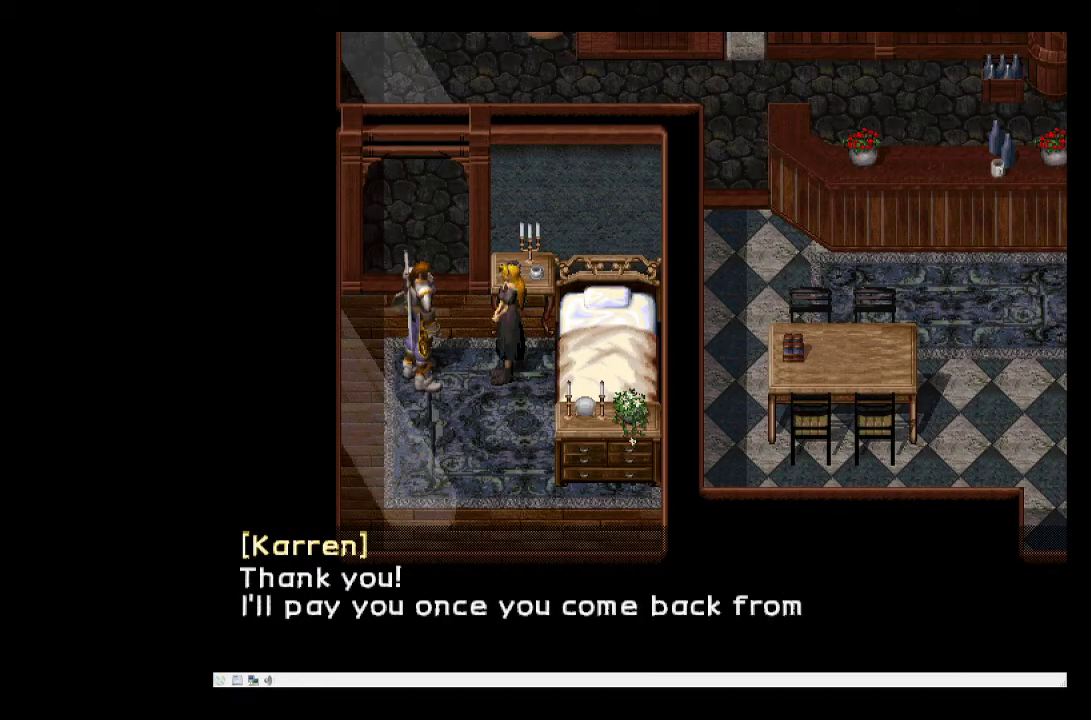
{"buttons": [], "events": []}
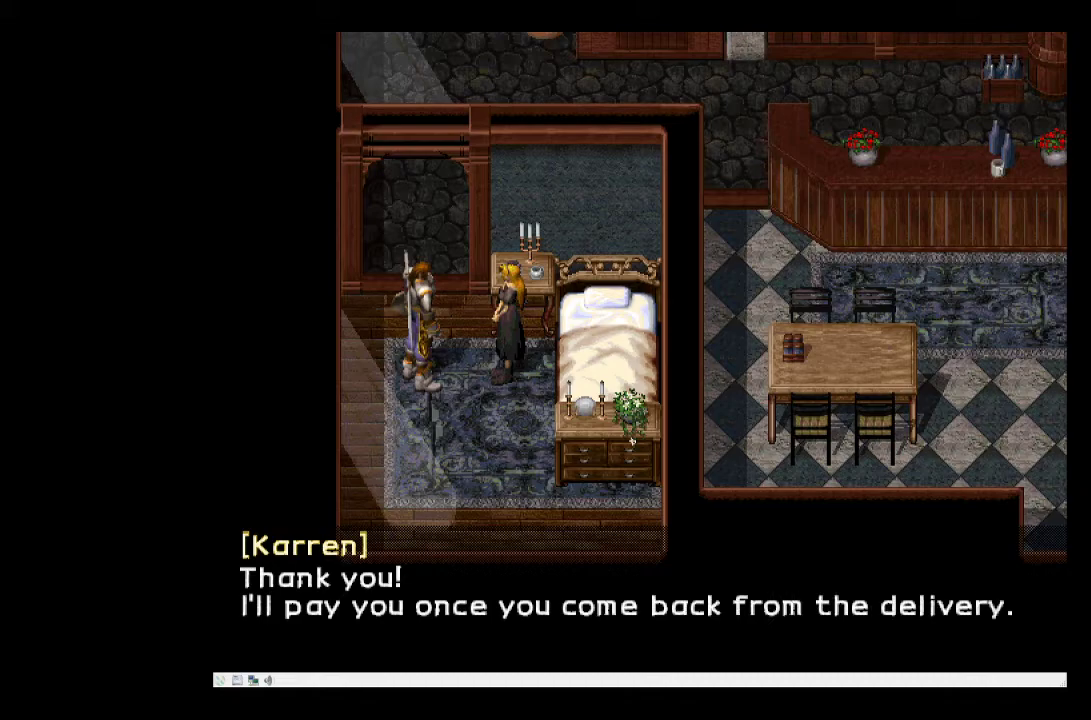
{"buttons": [], "events": []}
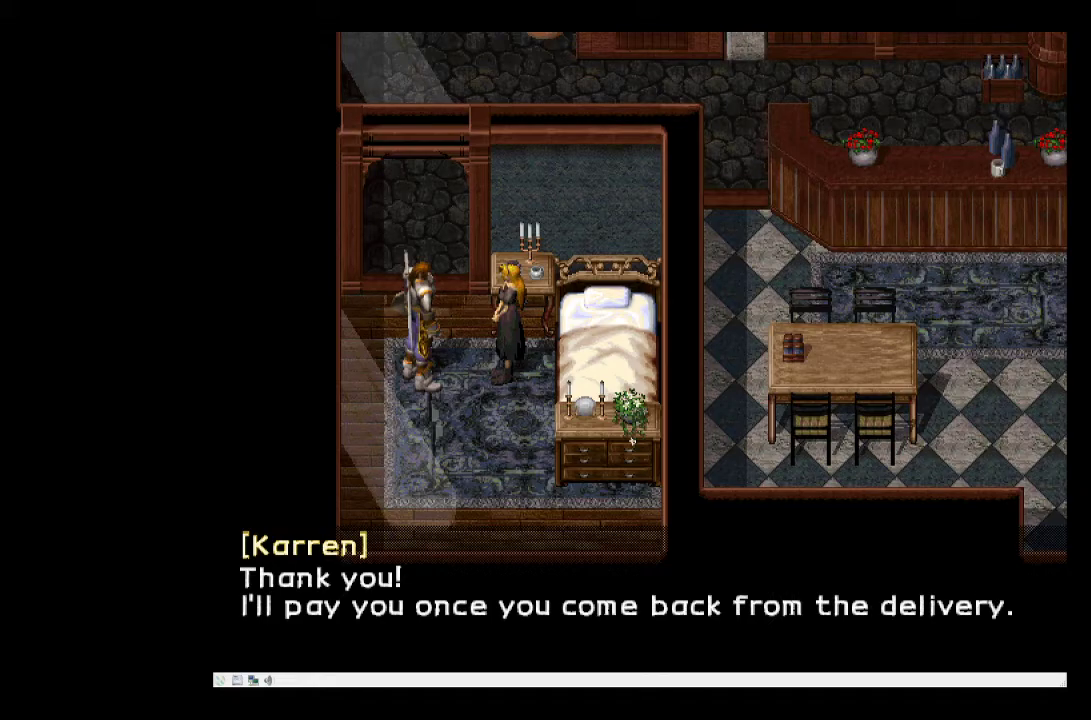
{"buttons": [], "events": [[100, "SQUARE", "down"], [267, "SQUARE", "up"]]}
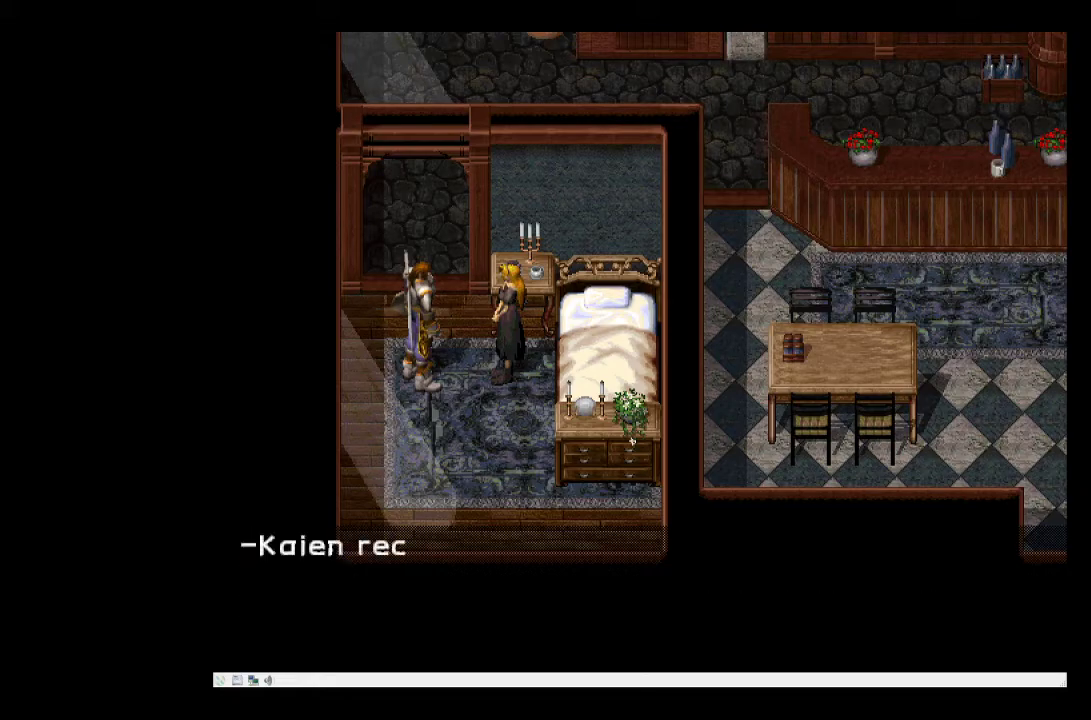
{"buttons": [], "events": []}
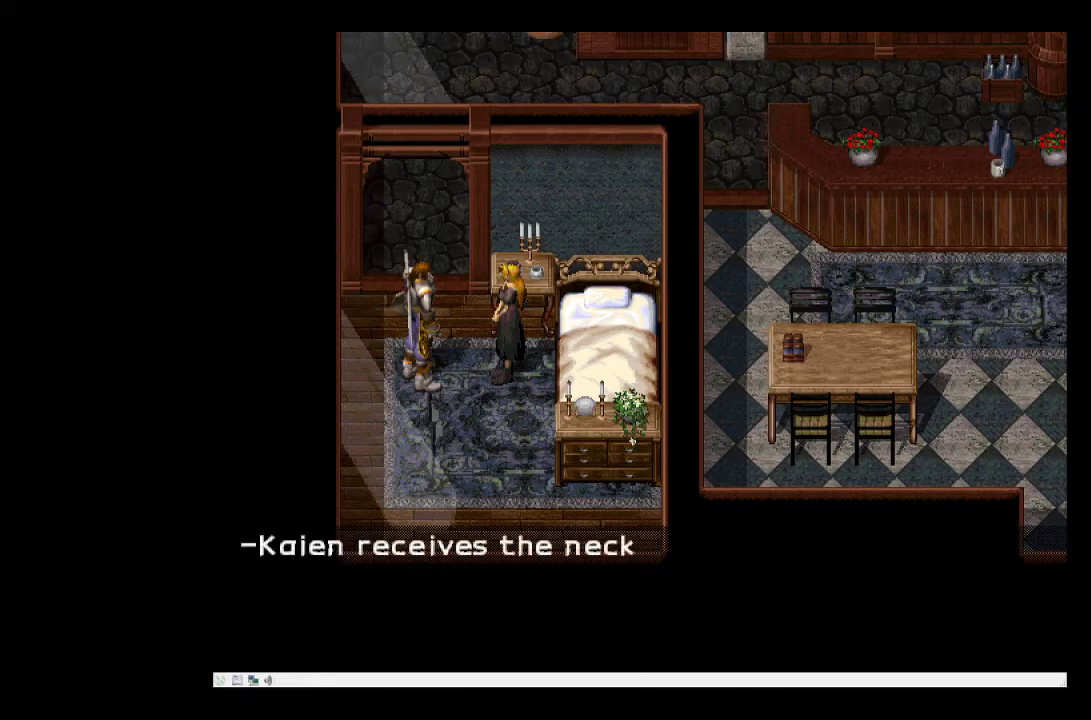
{"buttons": [], "events": []}
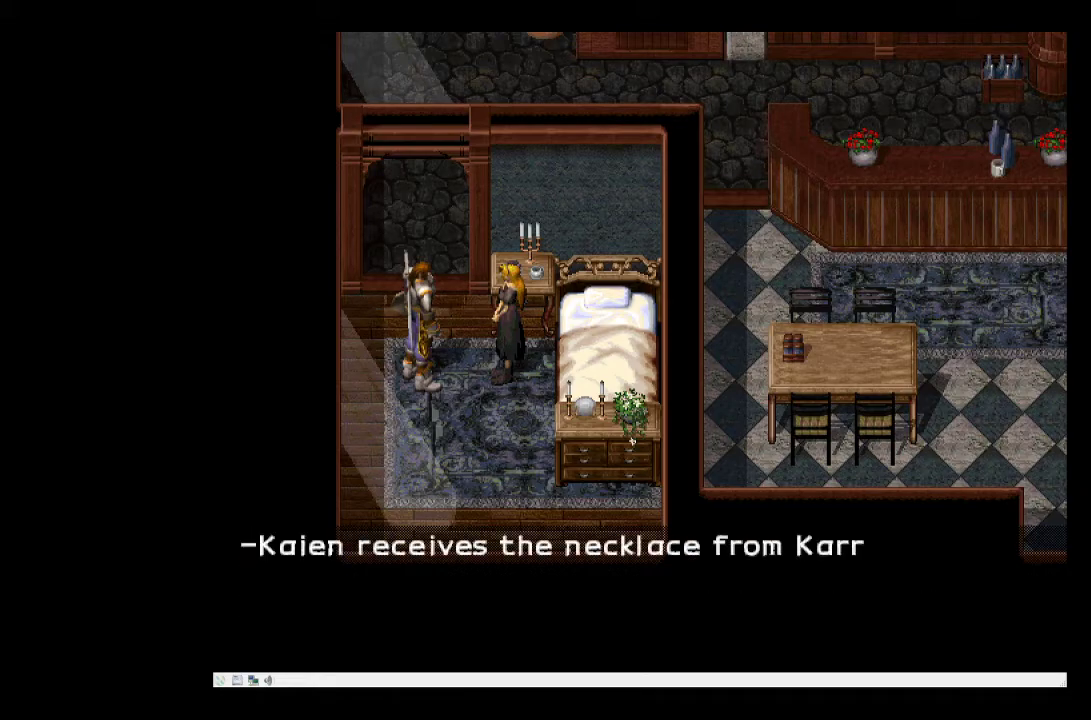
{"buttons": [], "events": []}
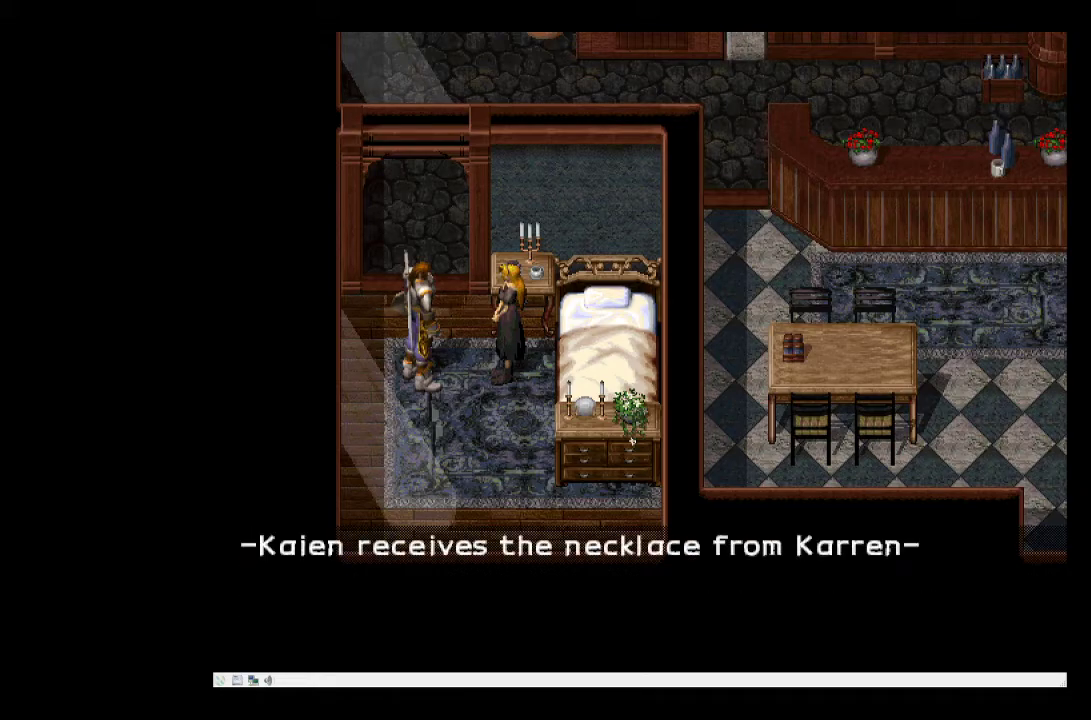
{"buttons": [], "events": [[267, "SQUARE", "down"], [383, "SQUARE", "up"]]}
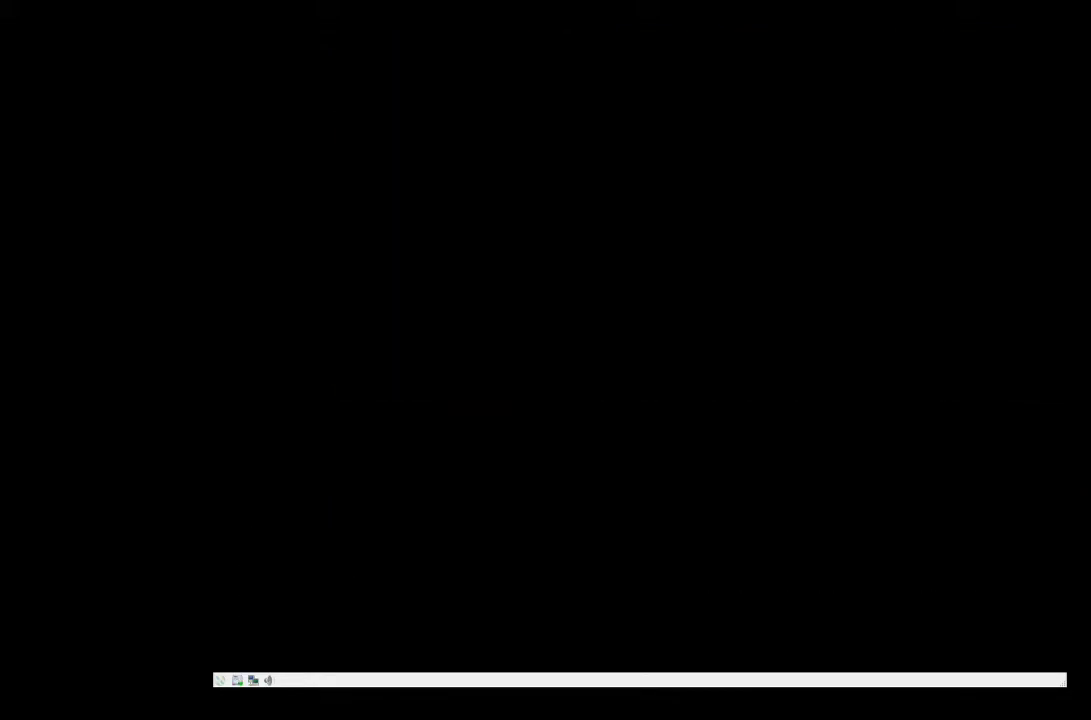
{"buttons": [], "events": []}
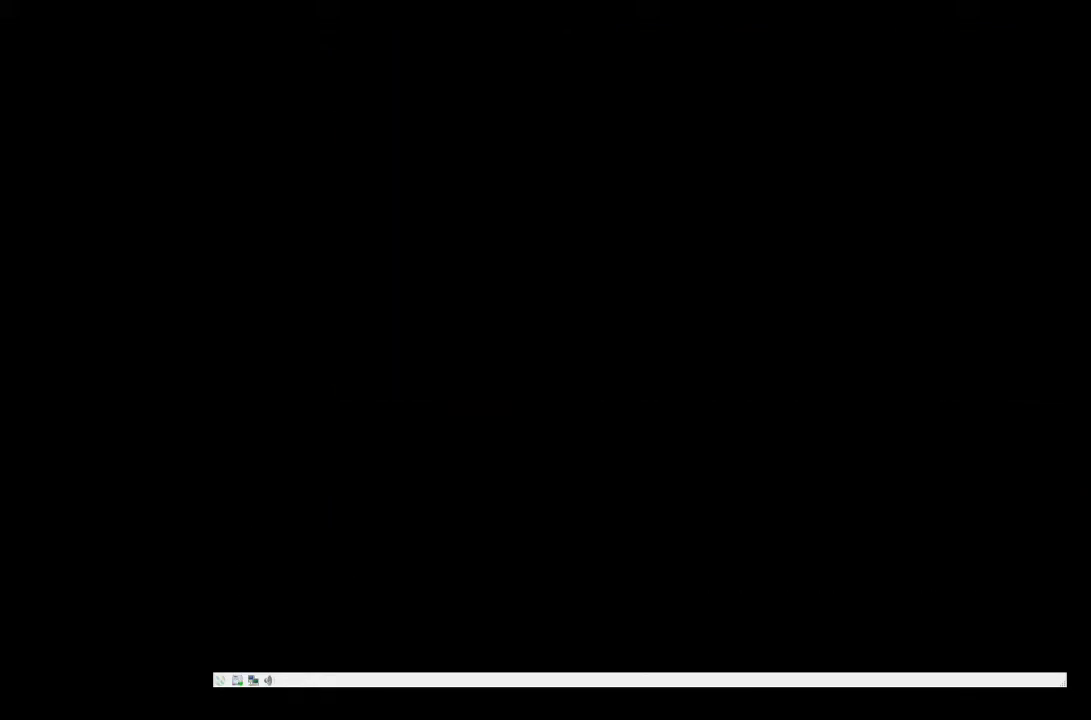
{"buttons": [], "events": []}
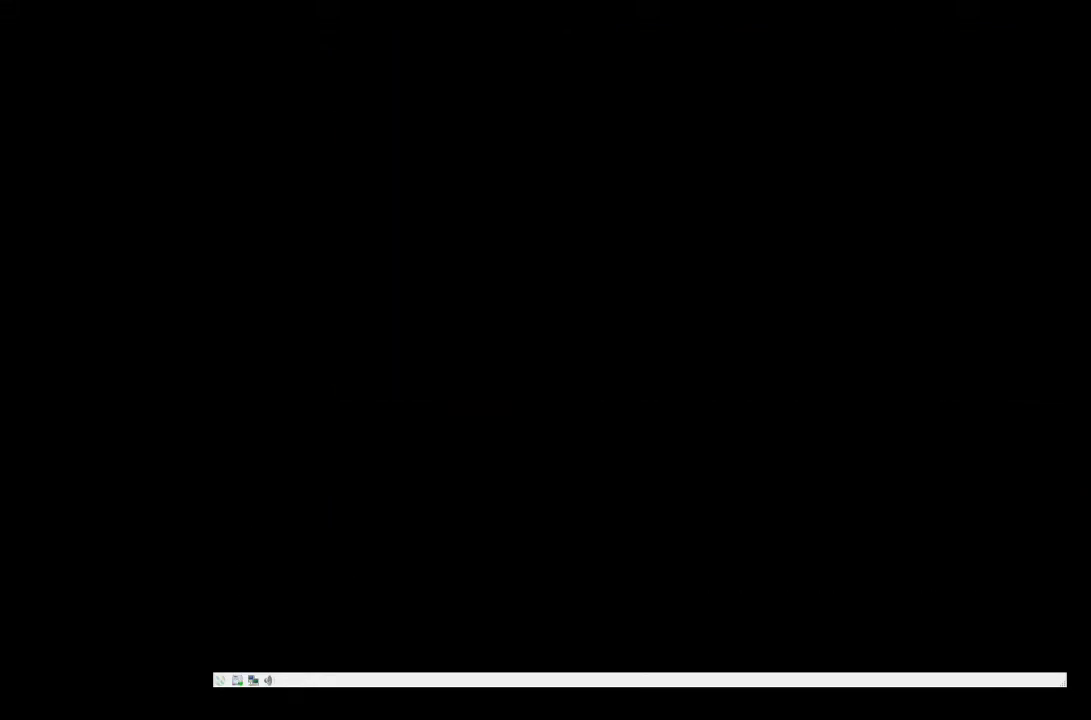
{"buttons": [], "events": []}
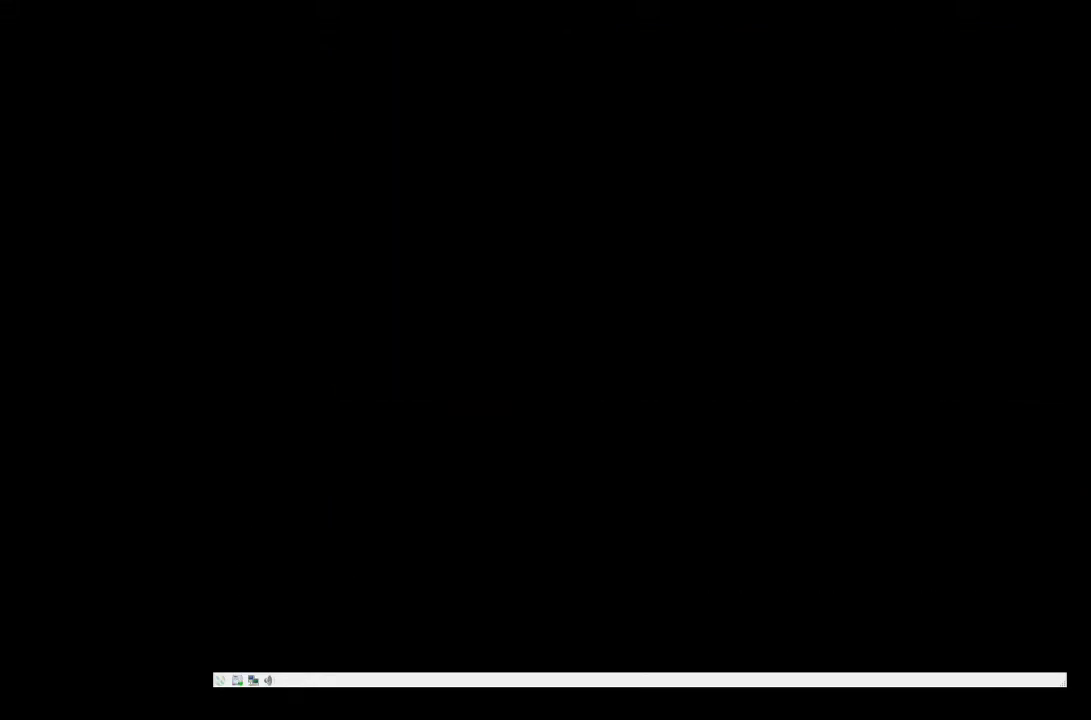
{"buttons": [], "events": []}
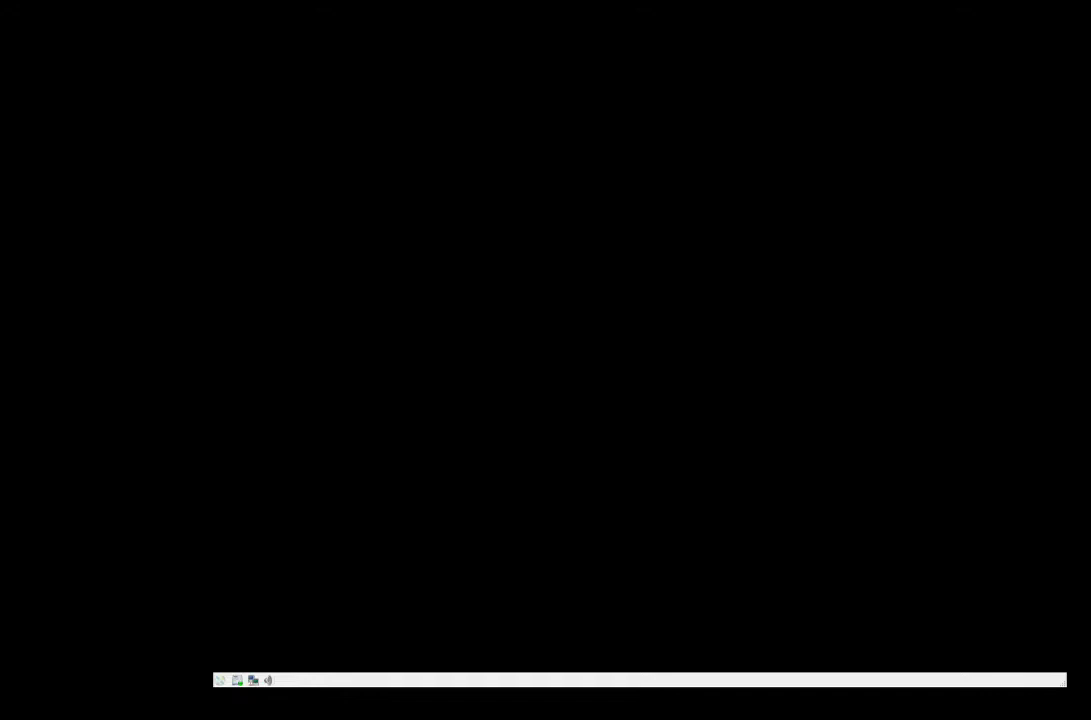
{"buttons": [], "events": []}
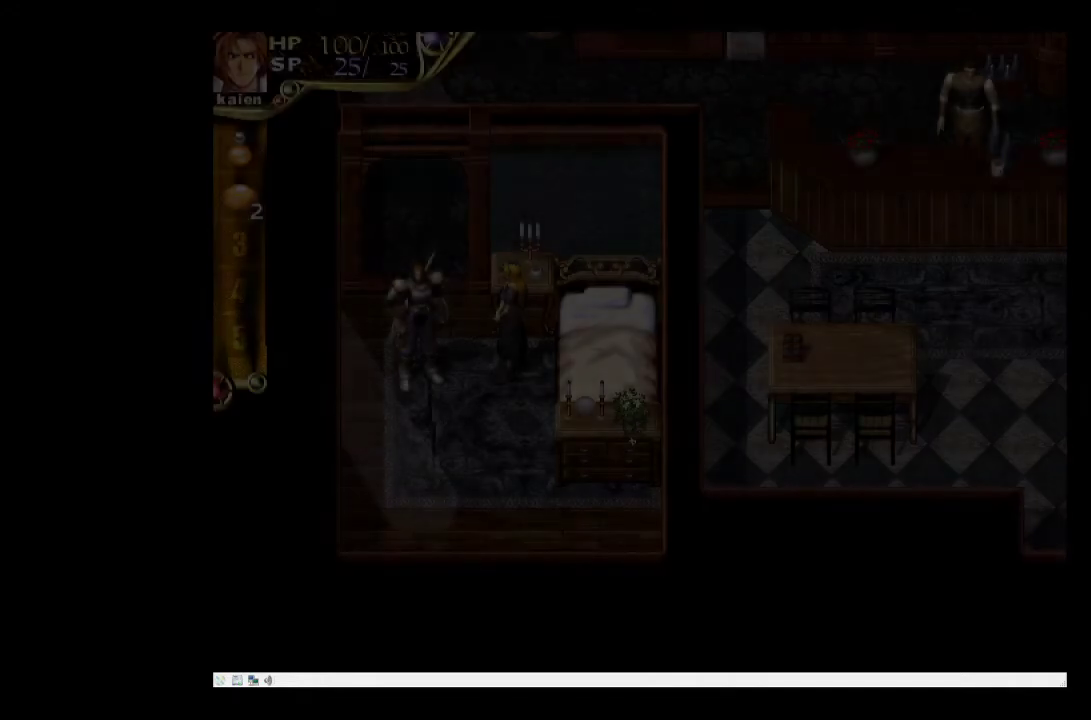
{"buttons": [], "events": []}
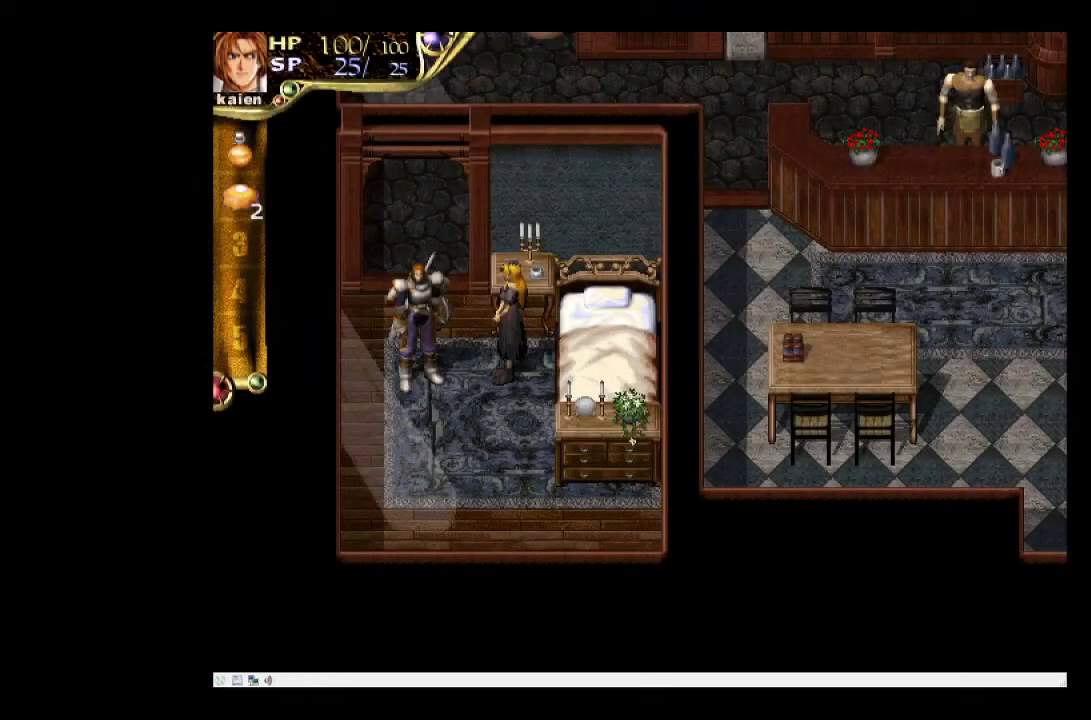
{"buttons": ["DPAD_UP"], "events": [[117, "DPAD_UP", "down"]]}
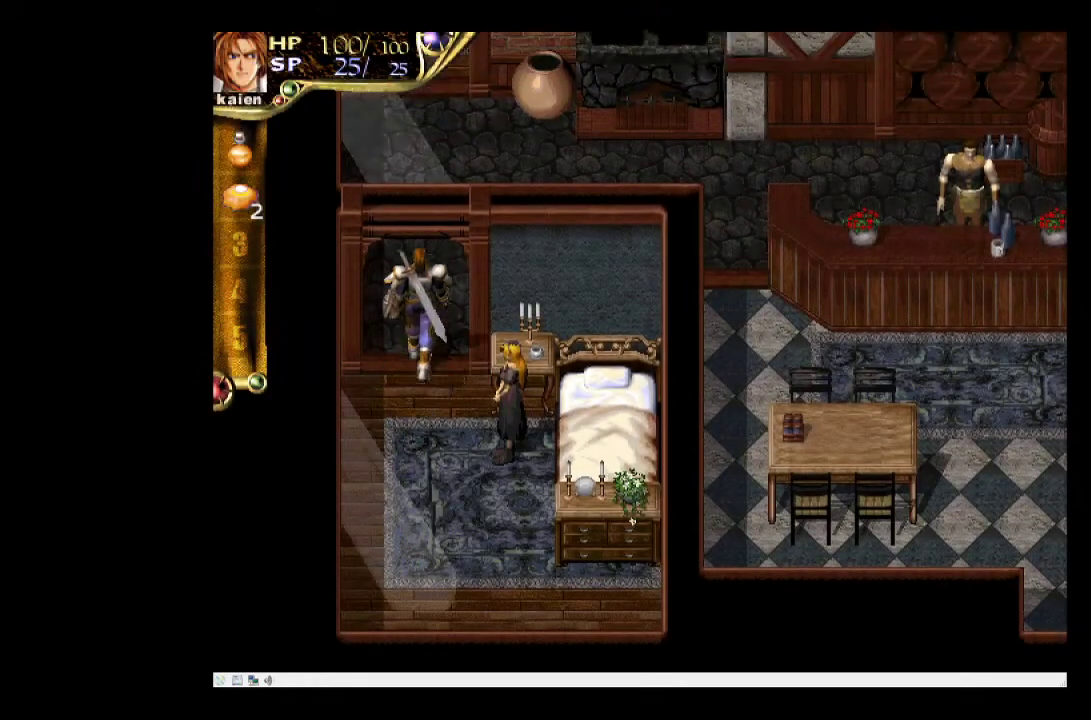
{"buttons": ["DPAD_UP"], "events": []}
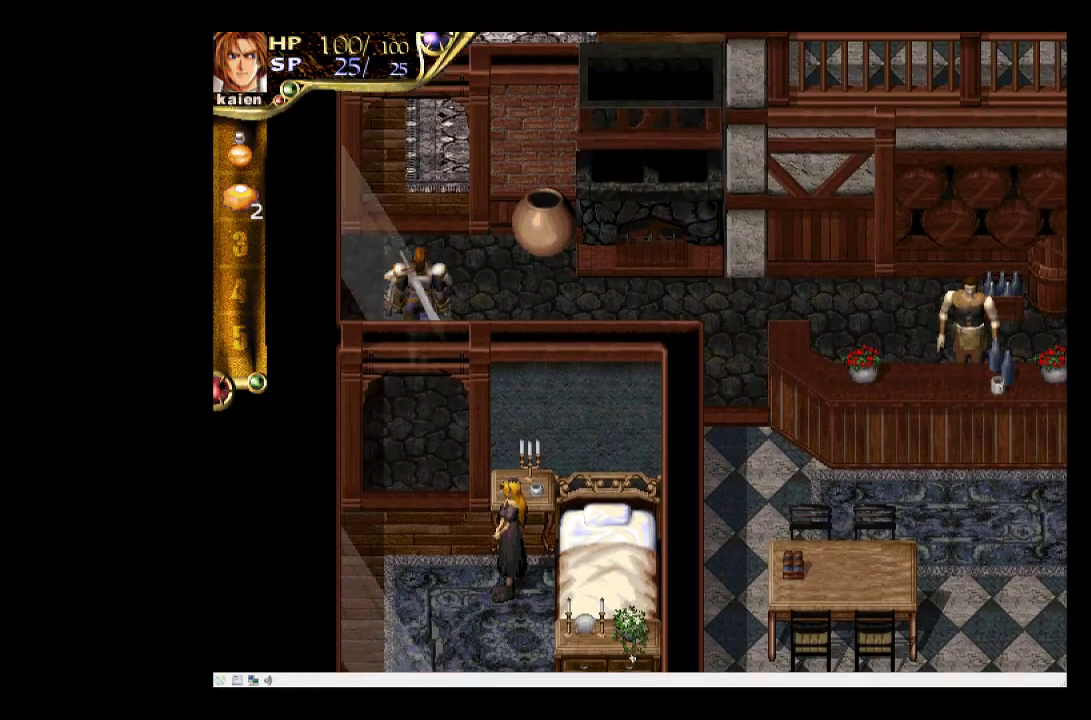
{"buttons": ["DPAD_RIGHT"], "events": [[33, "DPAD_UP", "up"], [200, "DPAD_RIGHT", "down"], [300, "DPAD_RIGHT", "up"], [383, "DPAD_RIGHT", "down"]]}
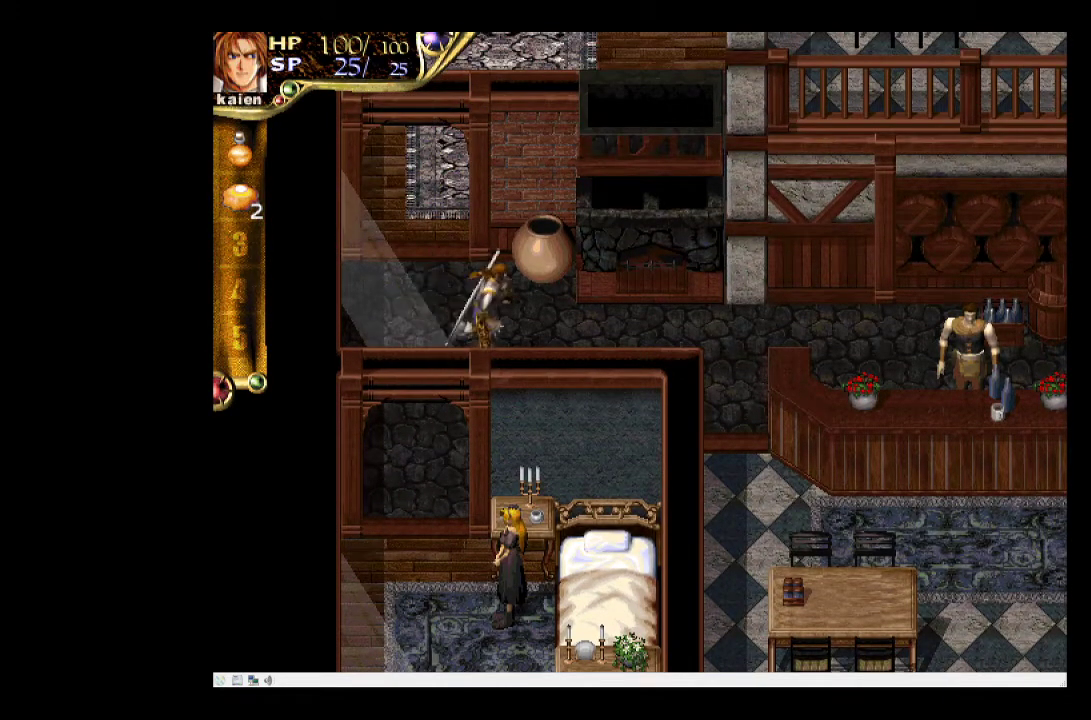
{"buttons": ["DPAD_DOWN", "DPAD_RIGHT"], "events": [[233, "DPAD_DOWN", "down"]]}